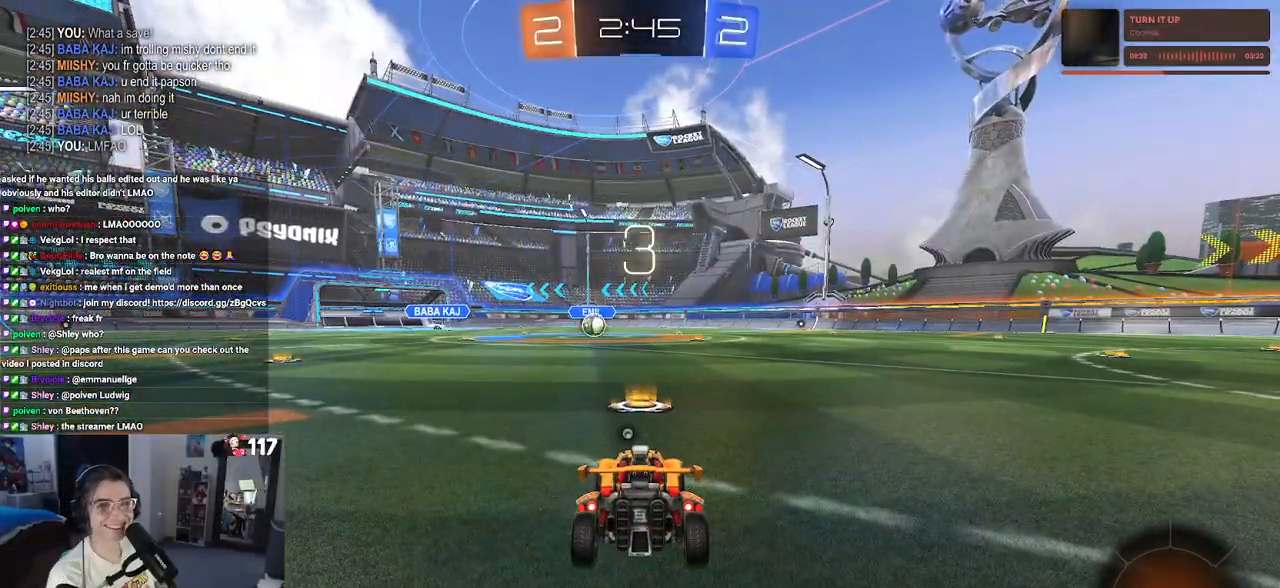
Gameplay with a controller (PlayStation layout); each line is a JSON object with the inputs held at the frame after it. "events" lists button and stick changes between this image and that frame as [ms after this image, input, new state], when the widget could be followed in between.
{"buttons": [], "left_stick": "center", "right_stick": "down-left", "events": [[250, "right_stick", "down"], [433, "right_stick", "down-left"]]}
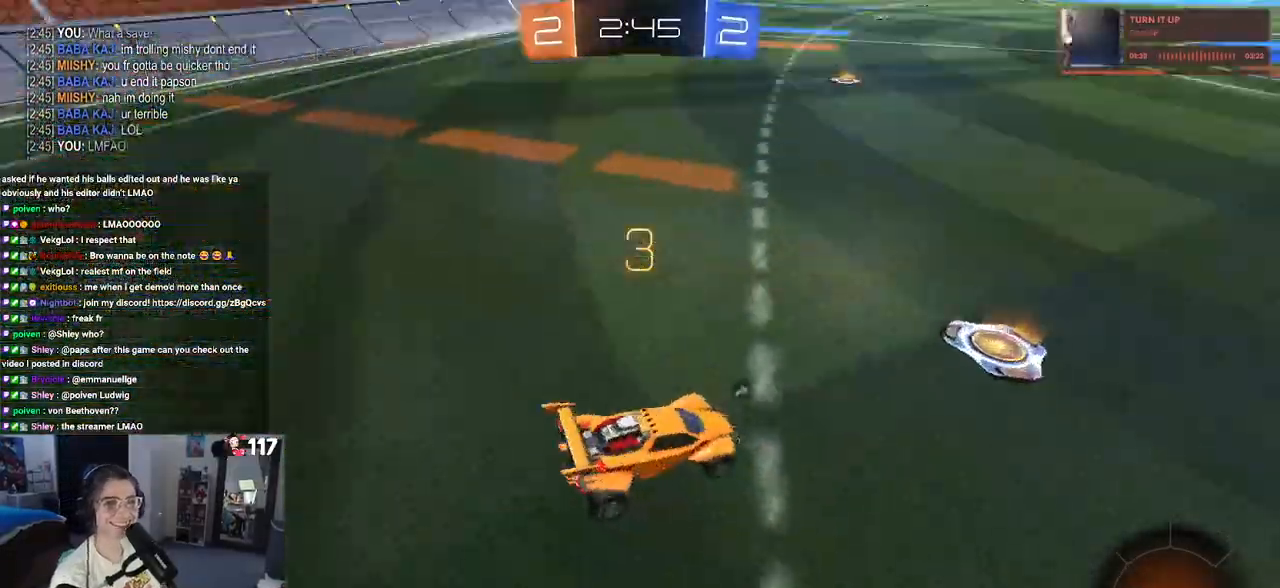
{"buttons": [], "left_stick": "center", "right_stick": "center", "events": [[167, "right_stick", "center"], [333, "TRIANGLE", "down"], [400, "TRIANGLE", "up"]]}
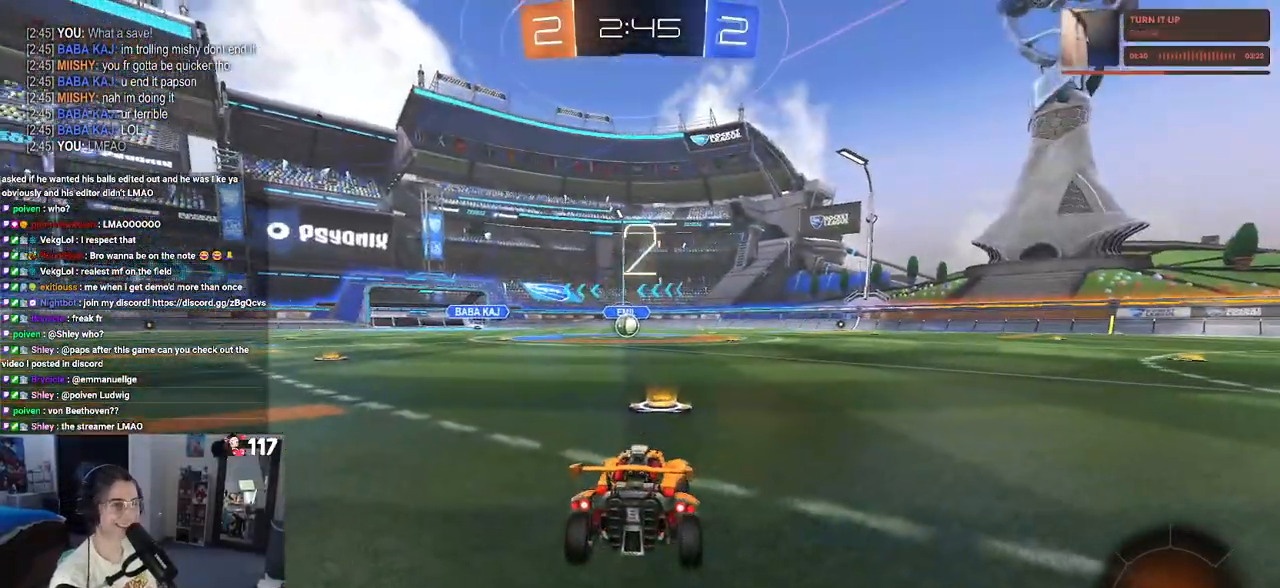
{"buttons": ["R3"], "left_stick": "center", "right_stick": "down-right", "events": [[317, "R3", "down"], [483, "right_stick", "down-right"]]}
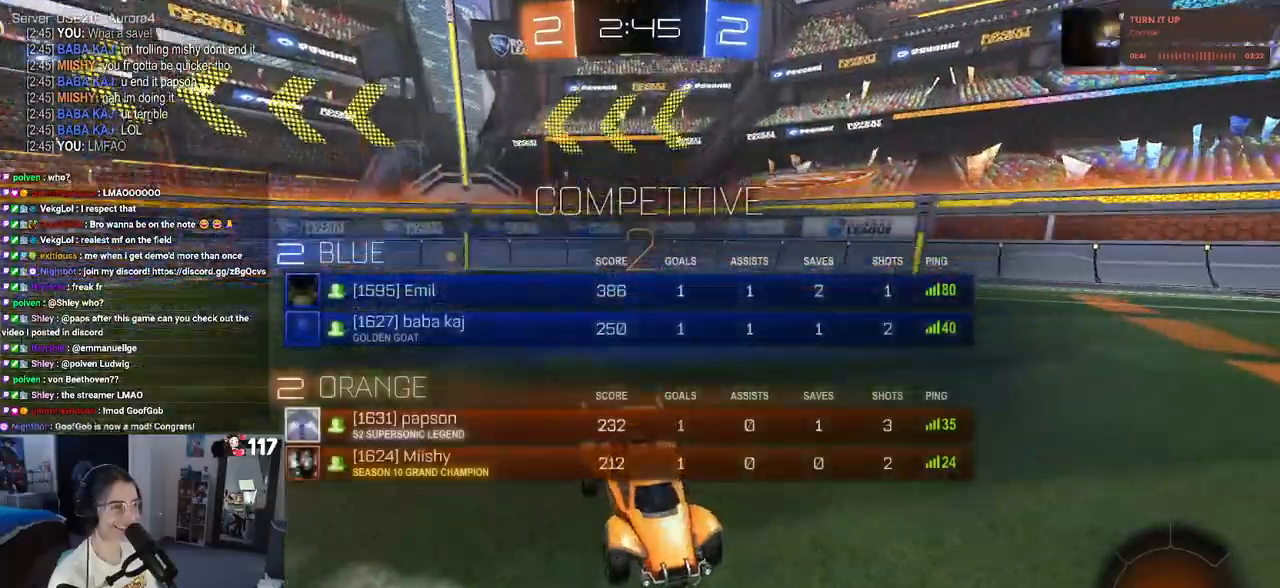
{"buttons": ["R2"], "left_stick": "center", "right_stick": "center", "events": [[33, "right_stick", "center"], [83, "R3", "up"], [83, "right_stick", "down"], [217, "right_stick", "center"], [300, "R2", "down"], [333, "R3", "down"], [500, "R3", "up"]]}
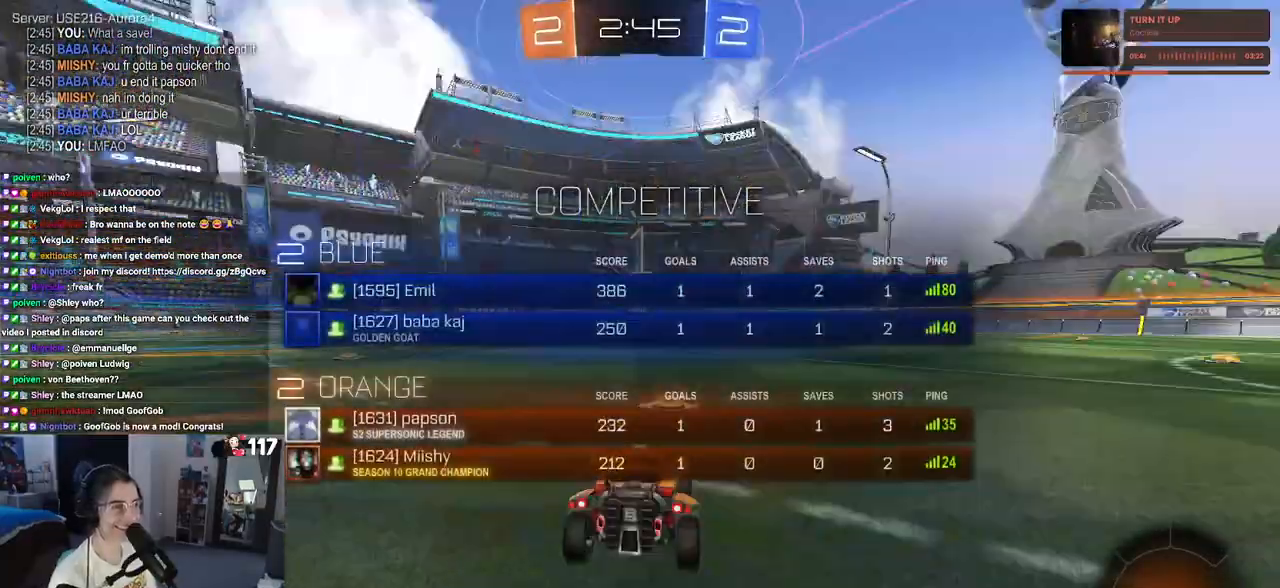
{"buttons": ["R1", "R2"], "left_stick": "center", "right_stick": "center", "events": [[300, "R1", "down"]]}
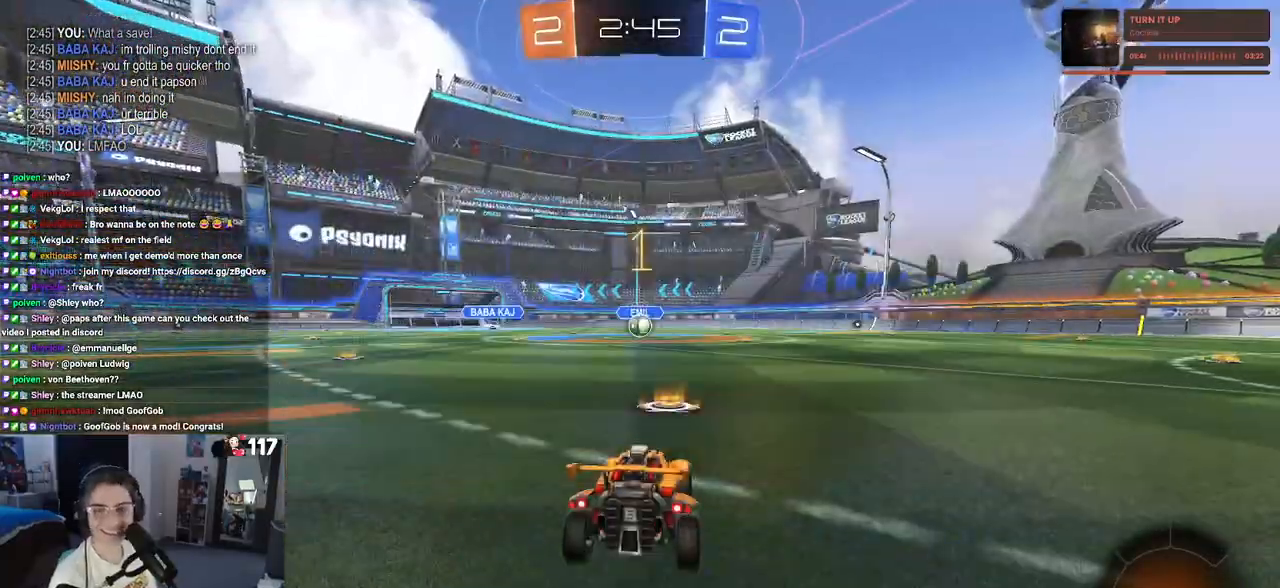
{"buttons": ["R1", "R2"], "left_stick": "center", "right_stick": "center", "events": []}
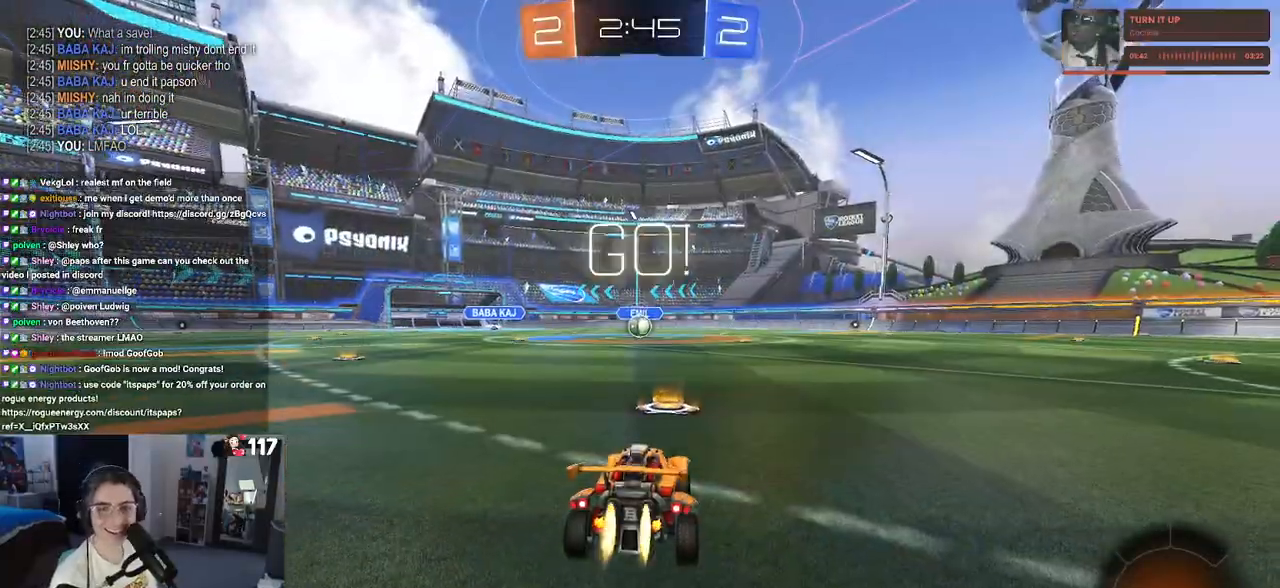
{"buttons": ["CROSS", "SQUARE", "R1", "R2"], "left_stick": "up-left", "right_stick": "center", "events": [[50, "left_stick", "right"], [200, "left_stick", "center"], [267, "CROSS", "down"], [367, "left_stick", "up-left"], [383, "CROSS", "up"], [450, "CROSS", "down"], [483, "SQUARE", "down"]]}
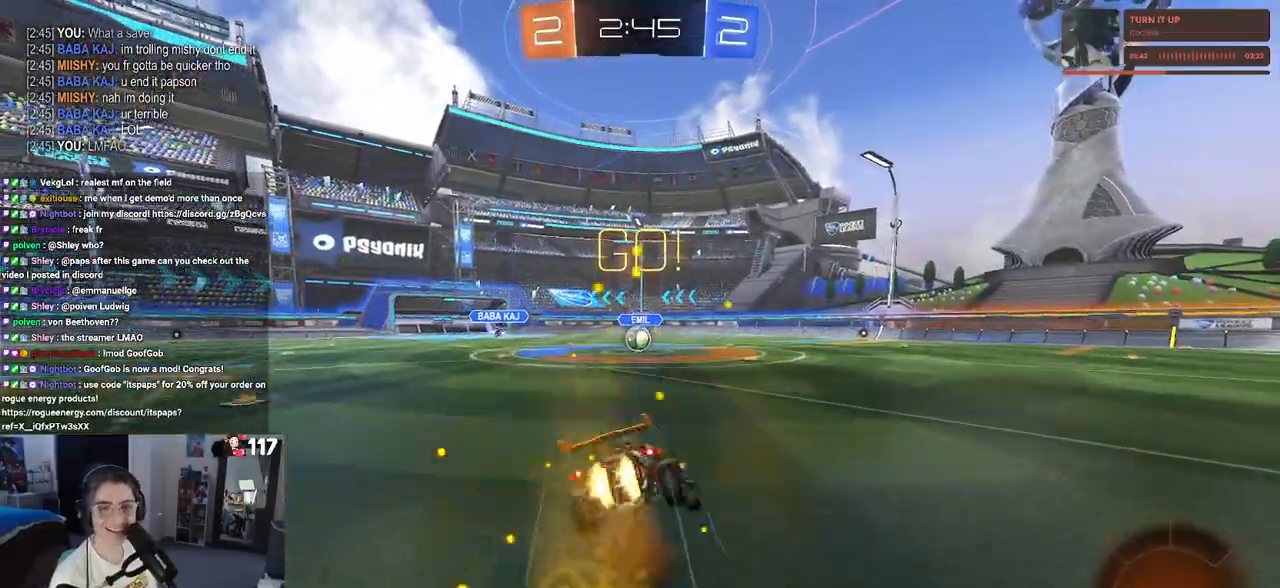
{"buttons": ["SQUARE", "R1", "R2"], "left_stick": "down-left", "right_stick": "center", "events": [[33, "CROSS", "up"], [50, "left_stick", "down"], [350, "left_stick", "down-left"]]}
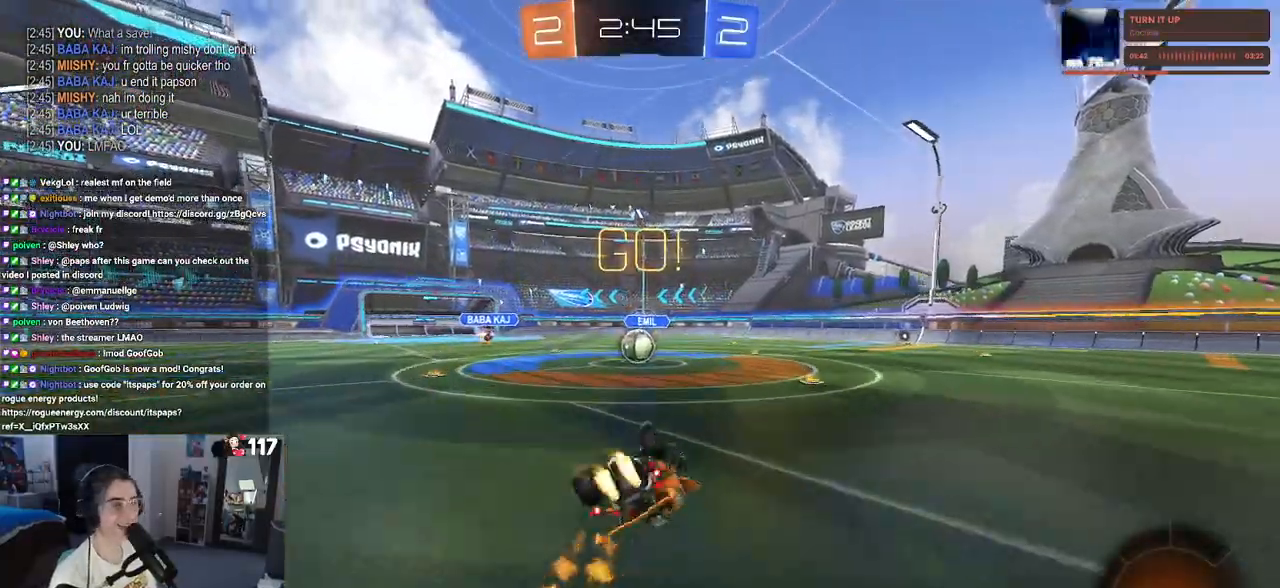
{"buttons": ["R2"], "left_stick": "right", "right_stick": "center", "events": [[467, "SQUARE", "up"], [467, "left_stick", "right"], [500, "R1", "up"]]}
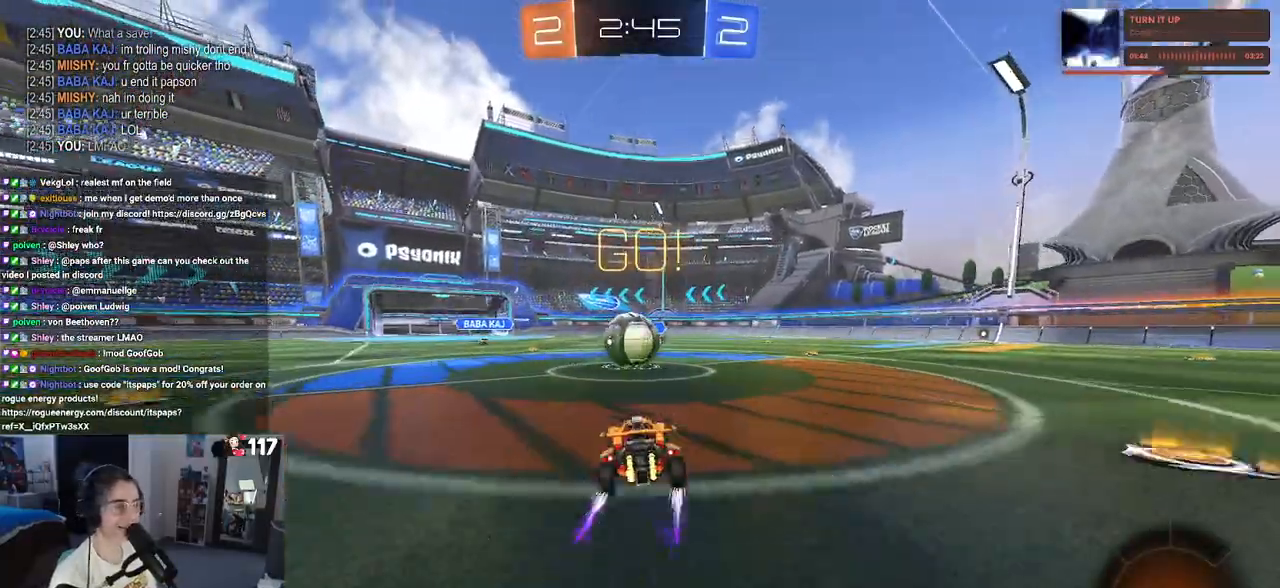
{"buttons": ["SQUARE", "R2"], "left_stick": "down-left", "right_stick": "center", "events": [[83, "CROSS", "down"], [100, "left_stick", "center"], [233, "left_stick", "up-left"], [267, "CROSS", "up"], [317, "CROSS", "down"], [383, "SQUARE", "down"], [433, "CROSS", "up"], [433, "left_stick", "down-left"]]}
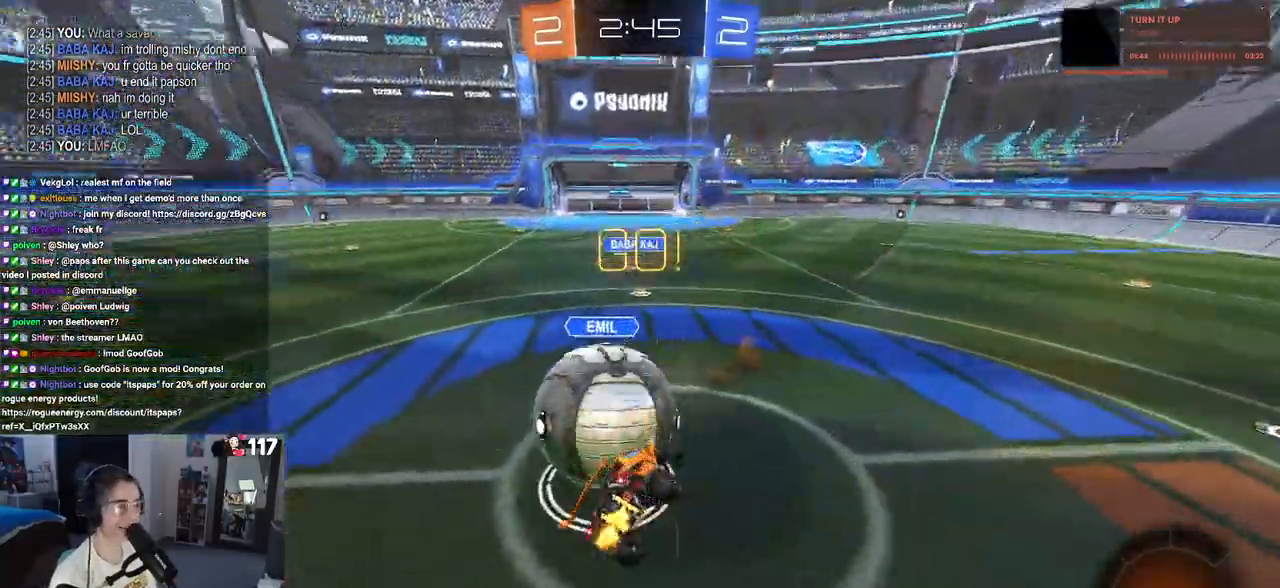
{"buttons": ["SQUARE", "R2"], "left_stick": "left", "right_stick": "center", "events": [[350, "left_stick", "left"]]}